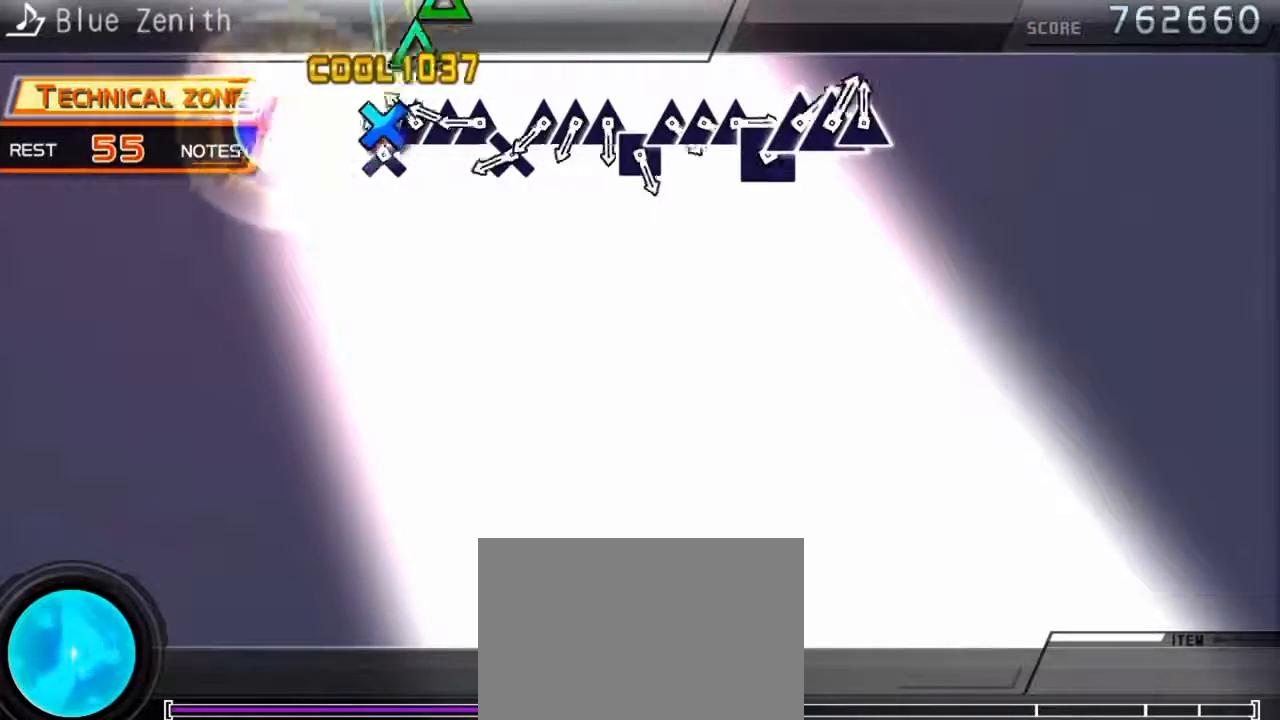
Gameplay with a controller (PlayStation layout); each line is a JSON object with the inputs held at the frame after it. "events" lists button and stick changes between this image and that frame as [ms after this image, input, new state], when the widget could be followed in between. Not read: L3 R3.
{"buttons": ["TRIANGLE"], "events": [[33, "DPAD_UP", "up"], [100, "CROSS", "up"], [100, "DPAD_UP", "down"], [200, "DPAD_UP", "up"], [200, "TRIANGLE", "down"], [233, "DPAD_UP", "down"], [233, "TRIANGLE", "up"], [333, "CROSS", "down"], [333, "DPAD_UP", "up"], [400, "CROSS", "up"], [400, "DPAD_UP", "down"], [500, "DPAD_UP", "up"], [500, "TRIANGLE", "down"]]}
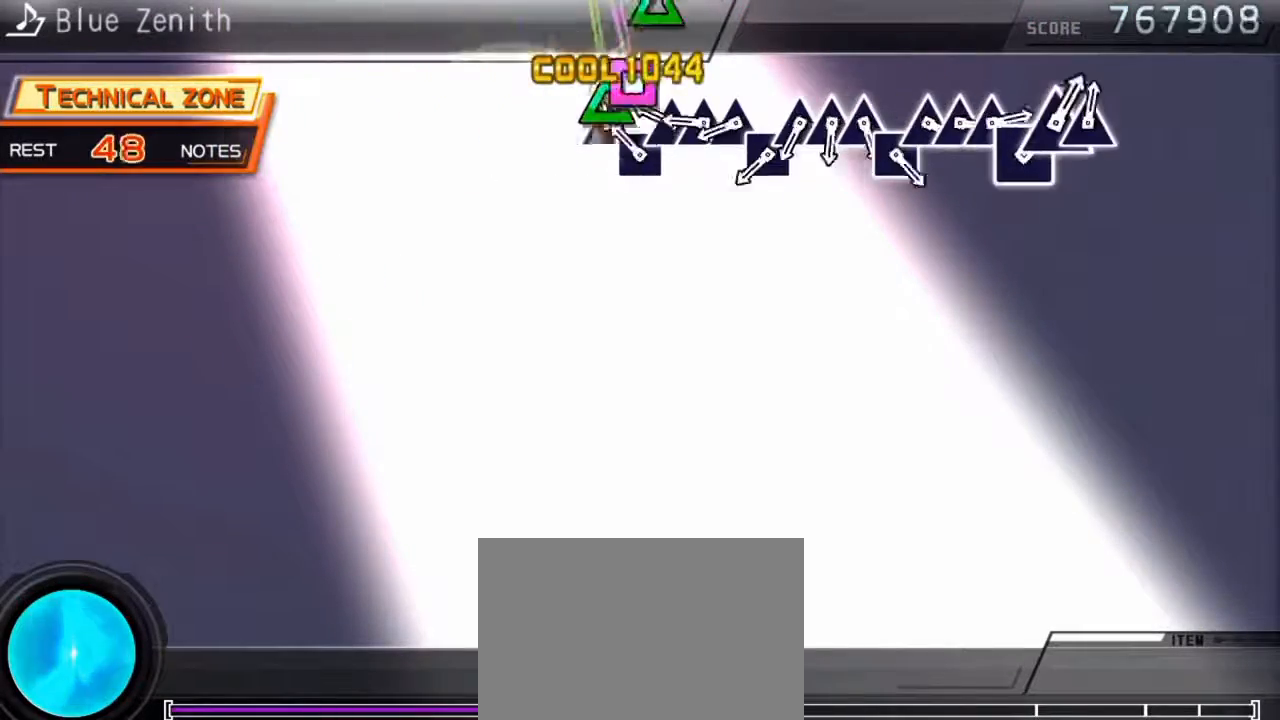
{"buttons": ["SQUARE"], "events": [[67, "DPAD_UP", "down"], [67, "TRIANGLE", "up"], [133, "DPAD_UP", "up"], [133, "SQUARE", "down"], [200, "DPAD_UP", "down"], [200, "SQUARE", "up"], [267, "DPAD_UP", "up"], [267, "TRIANGLE", "down"], [367, "DPAD_UP", "down"], [367, "TRIANGLE", "up"], [433, "DPAD_UP", "up"], [433, "SQUARE", "down"]]}
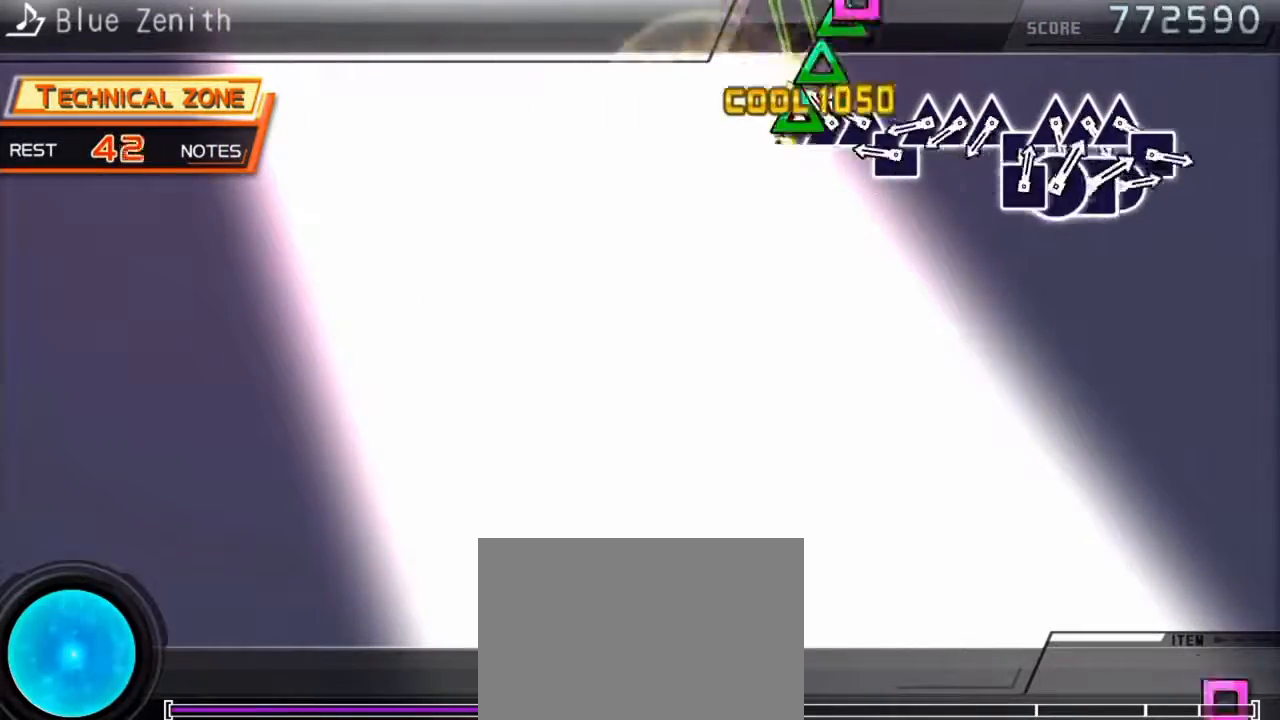
{"buttons": ["DPAD_UP"], "events": [[33, "DPAD_UP", "down"], [33, "SQUARE", "up"], [100, "DPAD_UP", "up"], [100, "TRIANGLE", "down"], [200, "DPAD_UP", "down"], [233, "TRIANGLE", "up"], [300, "DPAD_UP", "up"], [300, "SQUARE", "down"], [333, "DPAD_UP", "down"], [333, "SQUARE", "up"], [433, "DPAD_UP", "up"], [433, "TRIANGLE", "down"], [500, "DPAD_UP", "down"], [500, "TRIANGLE", "up"]]}
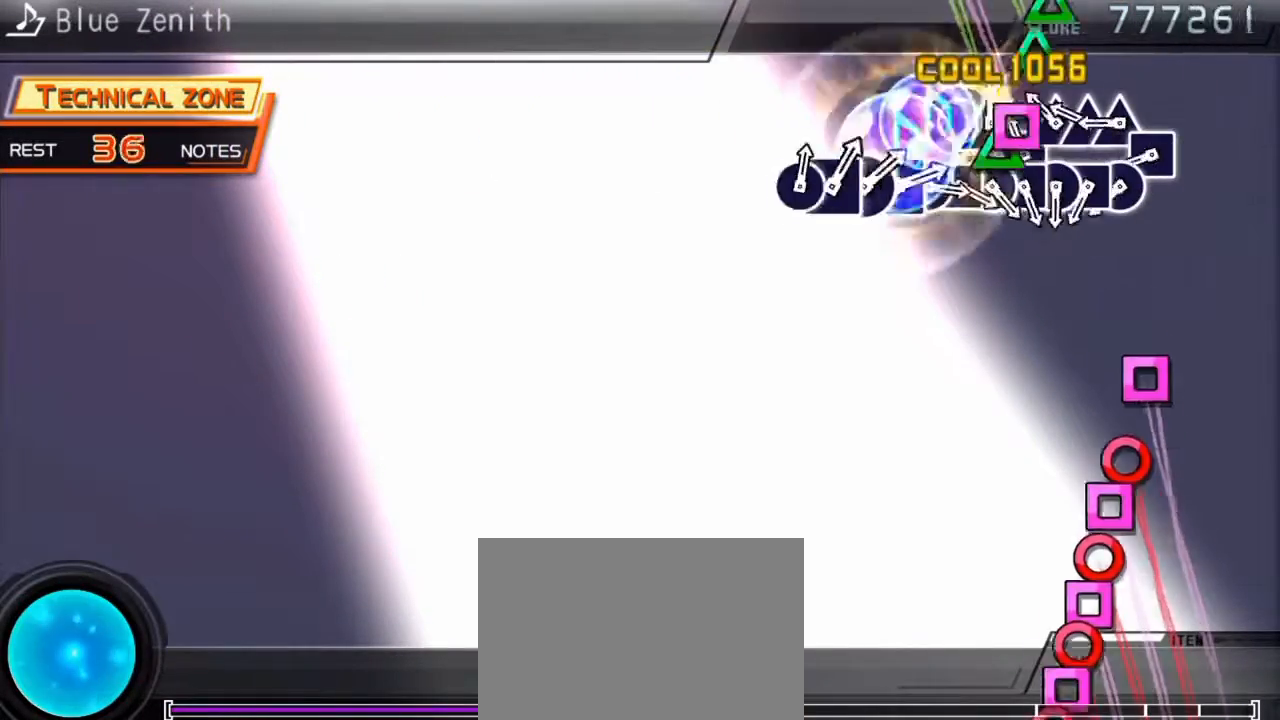
{"buttons": ["SQUARE"], "events": [[67, "DPAD_UP", "up"], [67, "SQUARE", "down"], [167, "DPAD_UP", "down"], [167, "SQUARE", "up"], [233, "DPAD_UP", "up"], [233, "TRIANGLE", "down"], [267, "DPAD_UP", "down"], [300, "TRIANGLE", "up"], [333, "DPAD_UP", "up"], [367, "SQUARE", "down"], [400, "DPAD_RIGHT", "down"], [400, "SQUARE", "up"], [500, "DPAD_RIGHT", "up"], [500, "SQUARE", "down"]]}
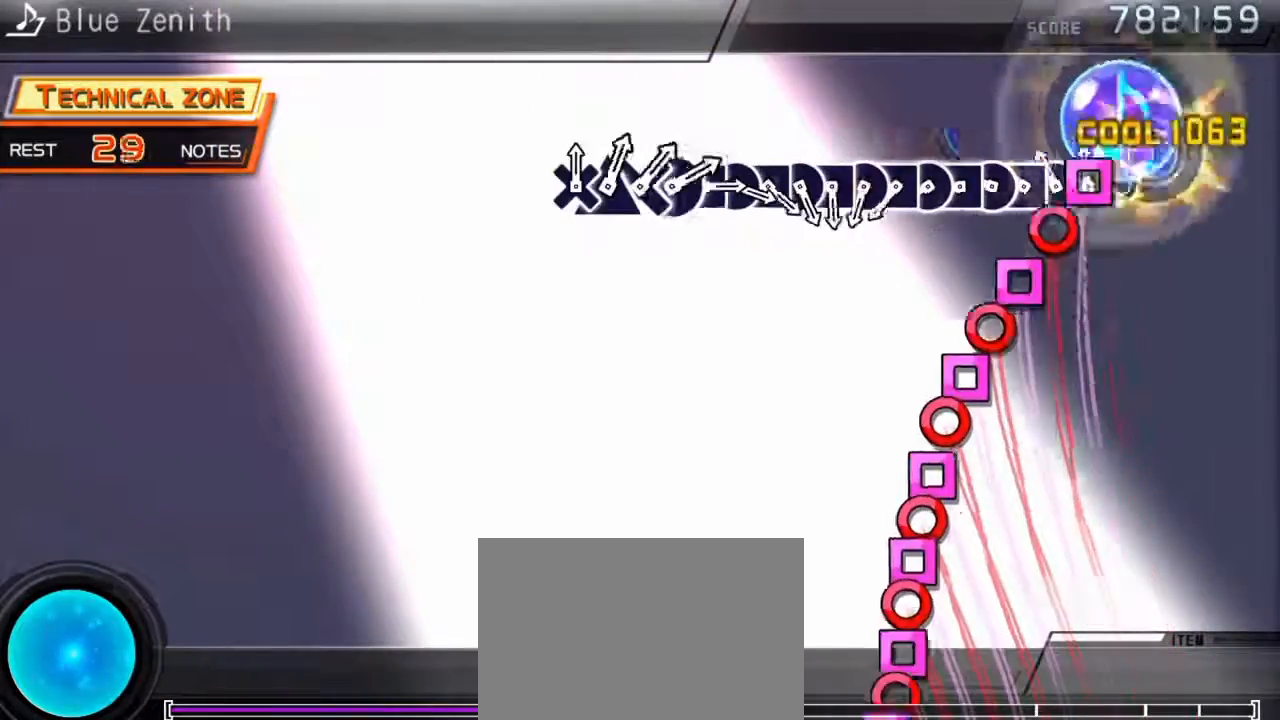
{"buttons": ["SQUARE"], "events": [[67, "DPAD_RIGHT", "down"], [67, "SQUARE", "up"], [133, "DPAD_RIGHT", "up"], [133, "SQUARE", "down"], [200, "DPAD_RIGHT", "down"], [233, "SQUARE", "up"], [267, "DPAD_RIGHT", "up"], [300, "SQUARE", "down"], [367, "DPAD_RIGHT", "down"], [367, "SQUARE", "up"], [433, "DPAD_RIGHT", "up"], [433, "SQUARE", "down"]]}
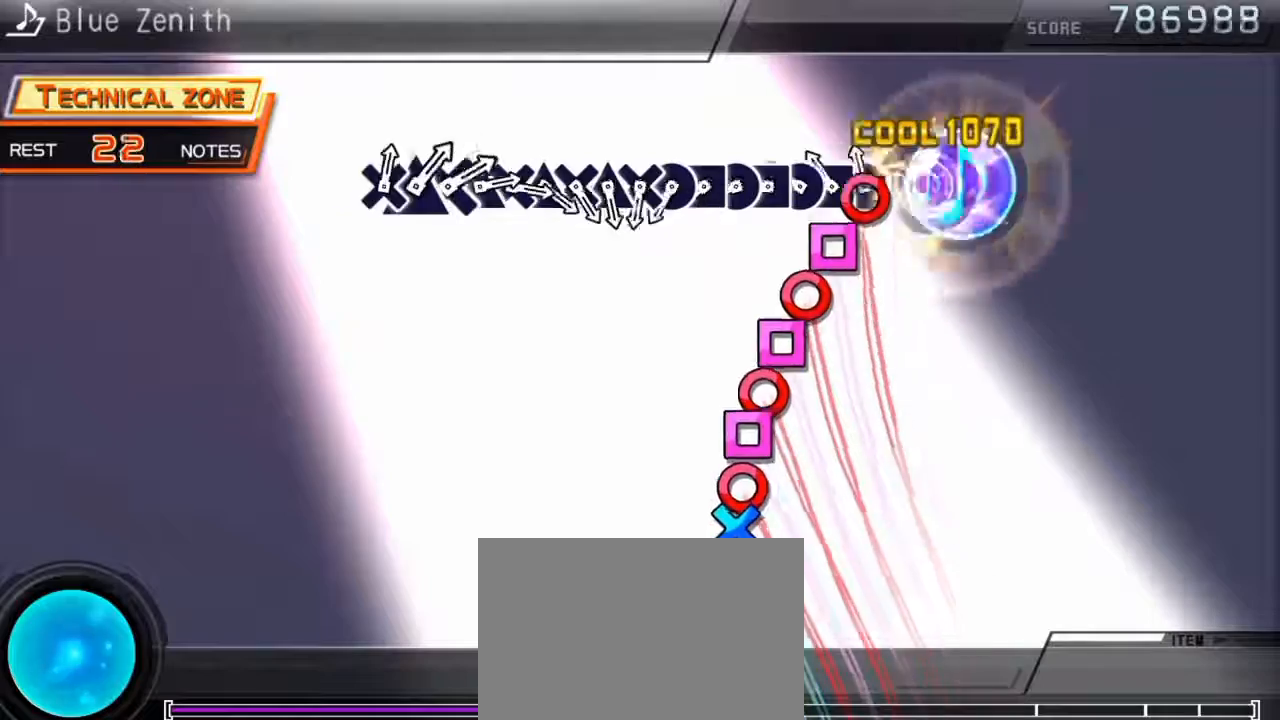
{"buttons": ["DPAD_RIGHT"], "events": [[33, "DPAD_RIGHT", "down"], [100, "DPAD_RIGHT", "up"], [133, "DPAD_RIGHT", "down"], [133, "SQUARE", "up"], [200, "DPAD_RIGHT", "up"], [200, "SQUARE", "down"], [300, "DPAD_RIGHT", "down"], [300, "SQUARE", "up"], [367, "DPAD_RIGHT", "up"], [367, "SQUARE", "down"], [467, "DPAD_RIGHT", "down"], [467, "SQUARE", "up"]]}
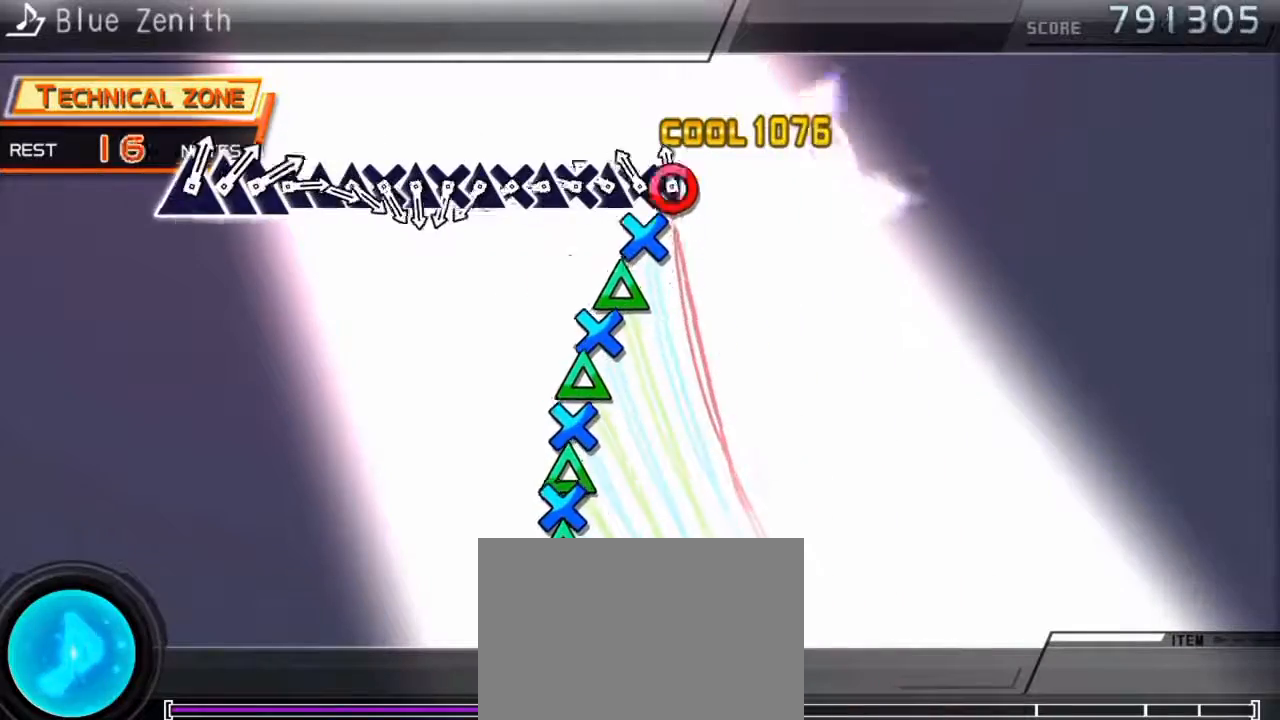
{"buttons": ["CROSS"], "events": [[33, "CROSS", "down"], [33, "DPAD_RIGHT", "up"], [100, "CROSS", "up"], [100, "DPAD_UP", "down"], [167, "CROSS", "down"], [167, "DPAD_UP", "up"], [233, "DPAD_UP", "down"], [267, "CROSS", "up"], [333, "CROSS", "down"], [333, "DPAD_UP", "up"], [400, "CROSS", "up"], [400, "DPAD_UP", "down"], [500, "CROSS", "down"], [500, "DPAD_UP", "up"]]}
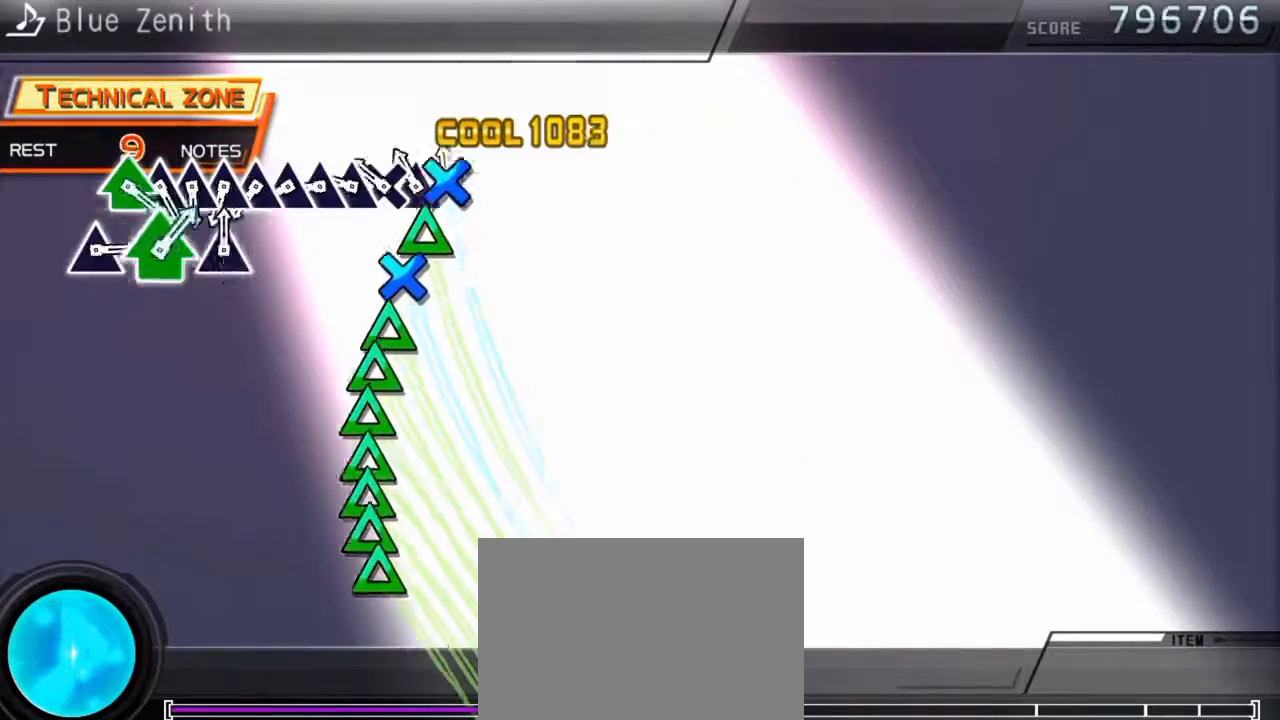
{"buttons": ["TRIANGLE", "DPAD_UP"], "events": [[67, "DPAD_UP", "down"], [100, "CROSS", "up"], [133, "CROSS", "down"], [133, "DPAD_UP", "up"], [200, "CROSS", "up"], [200, "DPAD_UP", "down"], [300, "DPAD_UP", "up"], [300, "TRIANGLE", "down"], [333, "DPAD_UP", "down"], [333, "TRIANGLE", "up"], [400, "TRIANGLE", "down"], [433, "DPAD_UP", "up"], [500, "DPAD_UP", "down"]]}
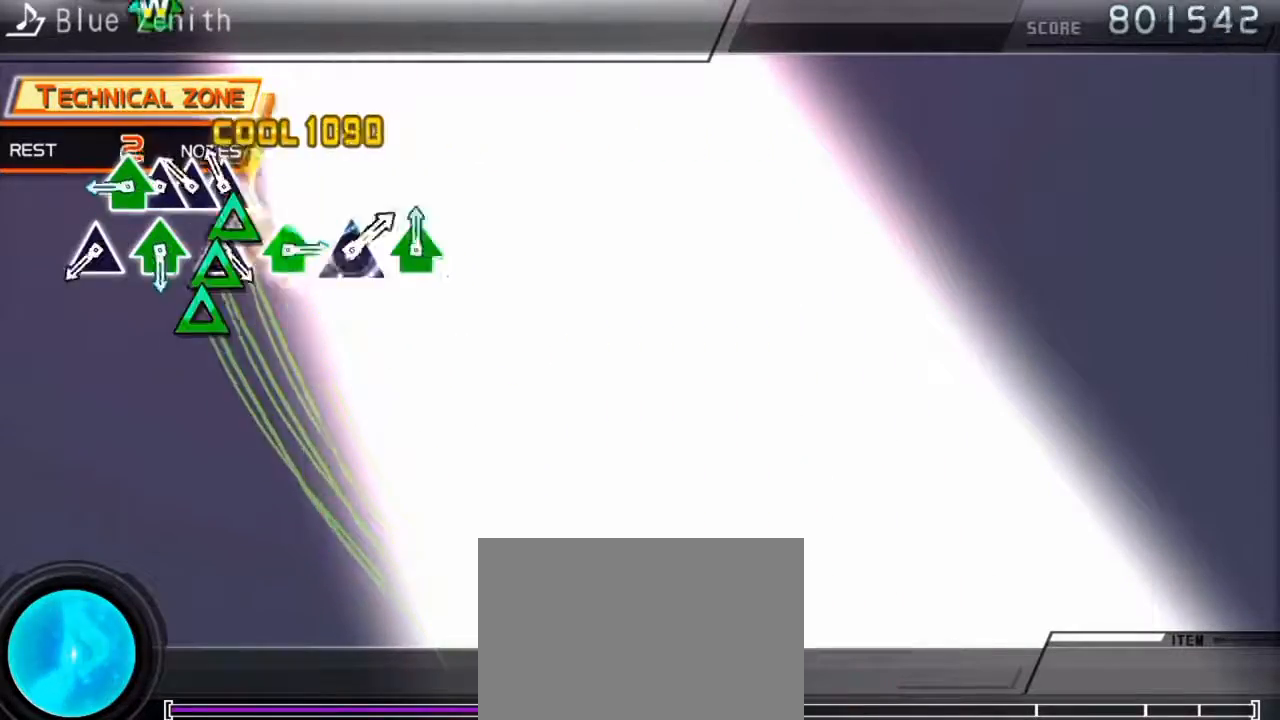
{"buttons": ["DPAD_UP"], "events": [[33, "TRIANGLE", "up"], [67, "DPAD_UP", "up"], [67, "TRIANGLE", "down"], [133, "DPAD_UP", "down"], [133, "TRIANGLE", "up"], [167, "DPAD_UP", "up"], [233, "DPAD_UP", "down"], [233, "TRIANGLE", "down"], [300, "TRIANGLE", "up"], [400, "TRIANGLE", "down"], [500, "TRIANGLE", "up"]]}
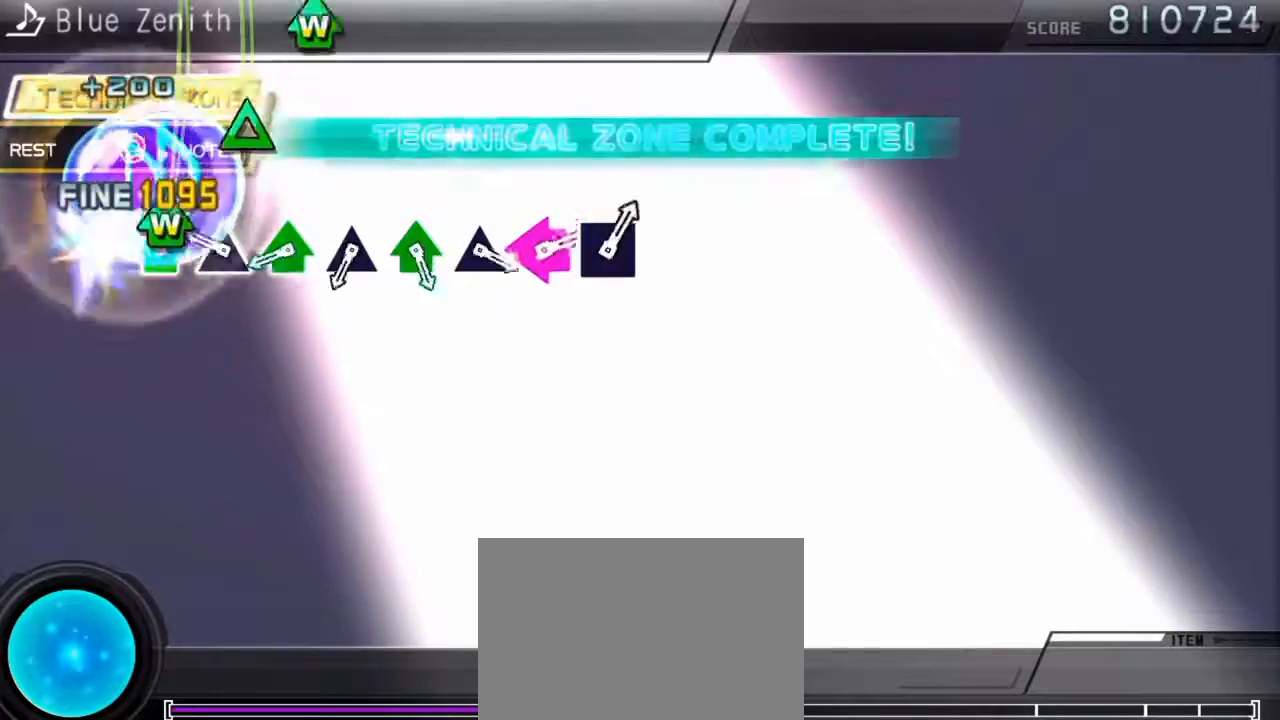
{"buttons": ["DPAD_UP"], "events": [[100, "TRIANGLE", "down"], [167, "TRIANGLE", "up"], [233, "TRIANGLE", "down"], [300, "TRIANGLE", "up"], [367, "TRIANGLE", "down"], [433, "TRIANGLE", "up"]]}
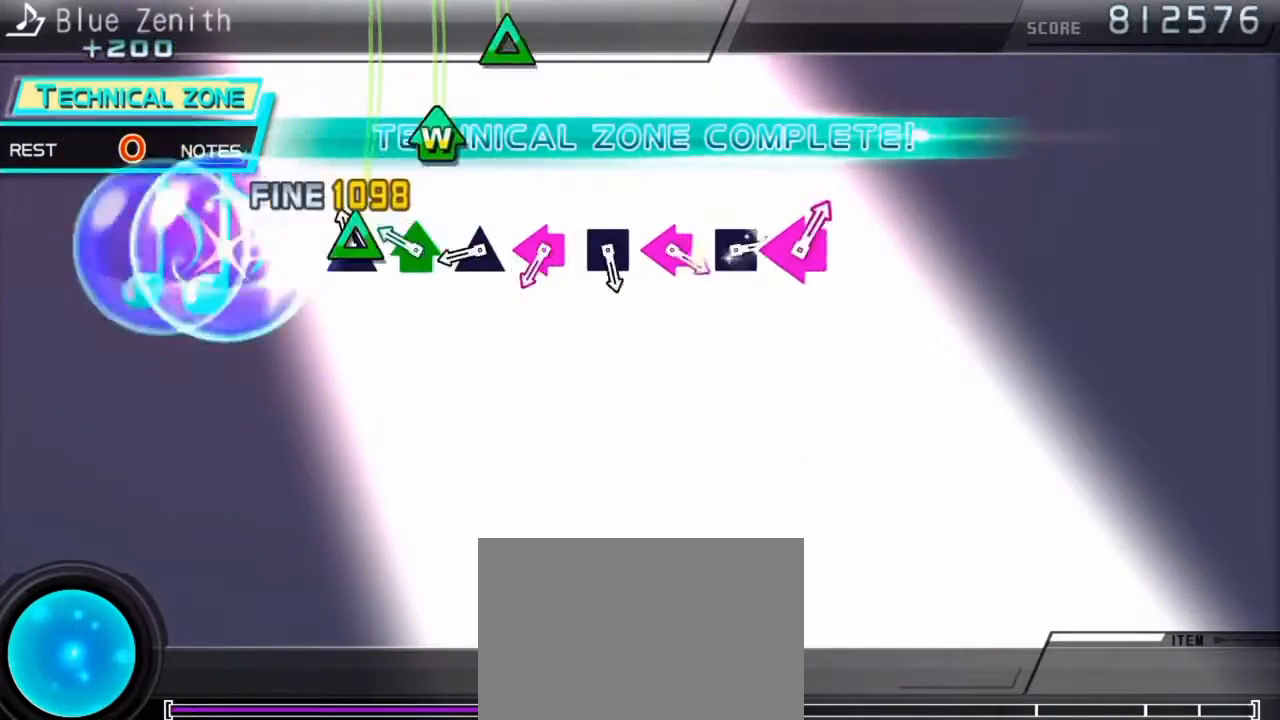
{"buttons": ["SQUARE", "DPAD_LEFT"], "events": [[33, "TRIANGLE", "down"], [67, "TRIANGLE", "up"], [133, "TRIANGLE", "down"], [233, "TRIANGLE", "up"], [267, "TRIANGLE", "down"], [333, "DPAD_UP", "up"], [367, "TRIANGLE", "up"], [400, "DPAD_LEFT", "down"], [433, "SQUARE", "down"]]}
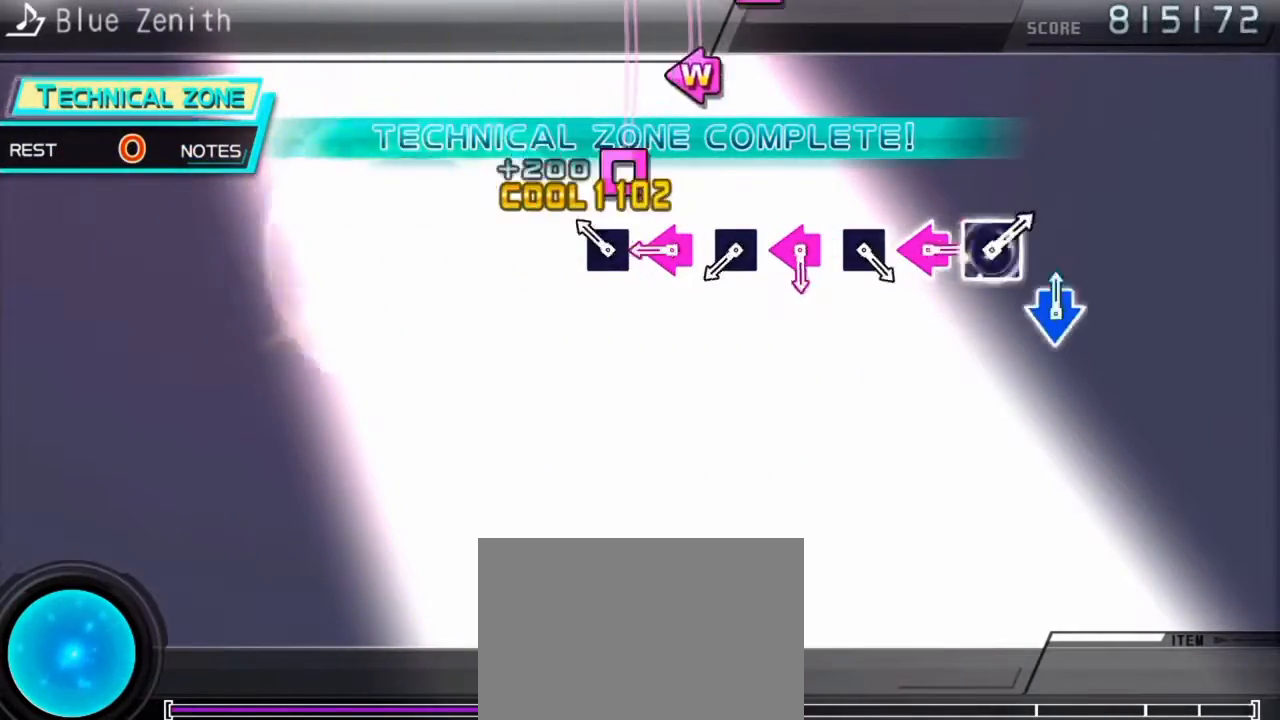
{"buttons": ["DPAD_LEFT"], "events": [[33, "SQUARE", "up"], [67, "SQUARE", "down"], [167, "SQUARE", "up"], [200, "SQUARE", "down"], [300, "SQUARE", "up"], [367, "SQUARE", "down"], [433, "SQUARE", "up"]]}
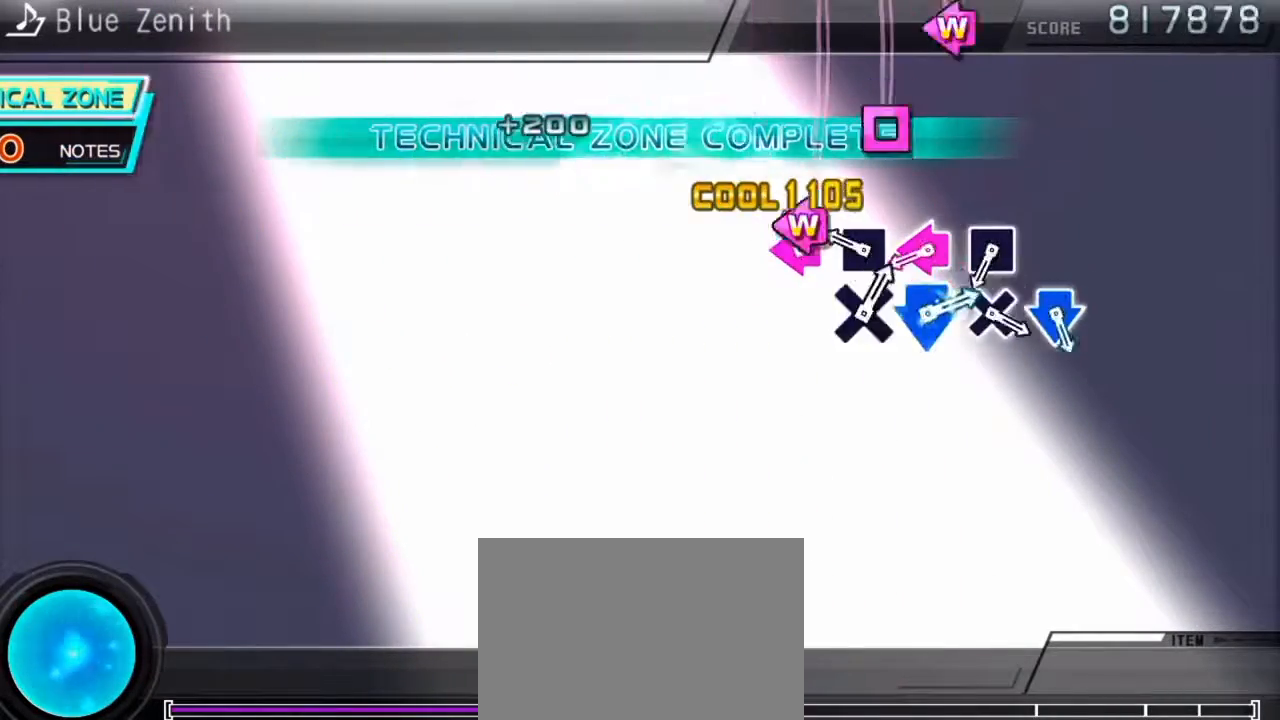
{"buttons": ["SQUARE"], "events": [[67, "SQUARE", "down"], [100, "SQUARE", "up"], [200, "SQUARE", "down"], [267, "SQUARE", "up"], [333, "SQUARE", "down"], [400, "SQUARE", "up"], [500, "DPAD_LEFT", "up"], [500, "SQUARE", "down"]]}
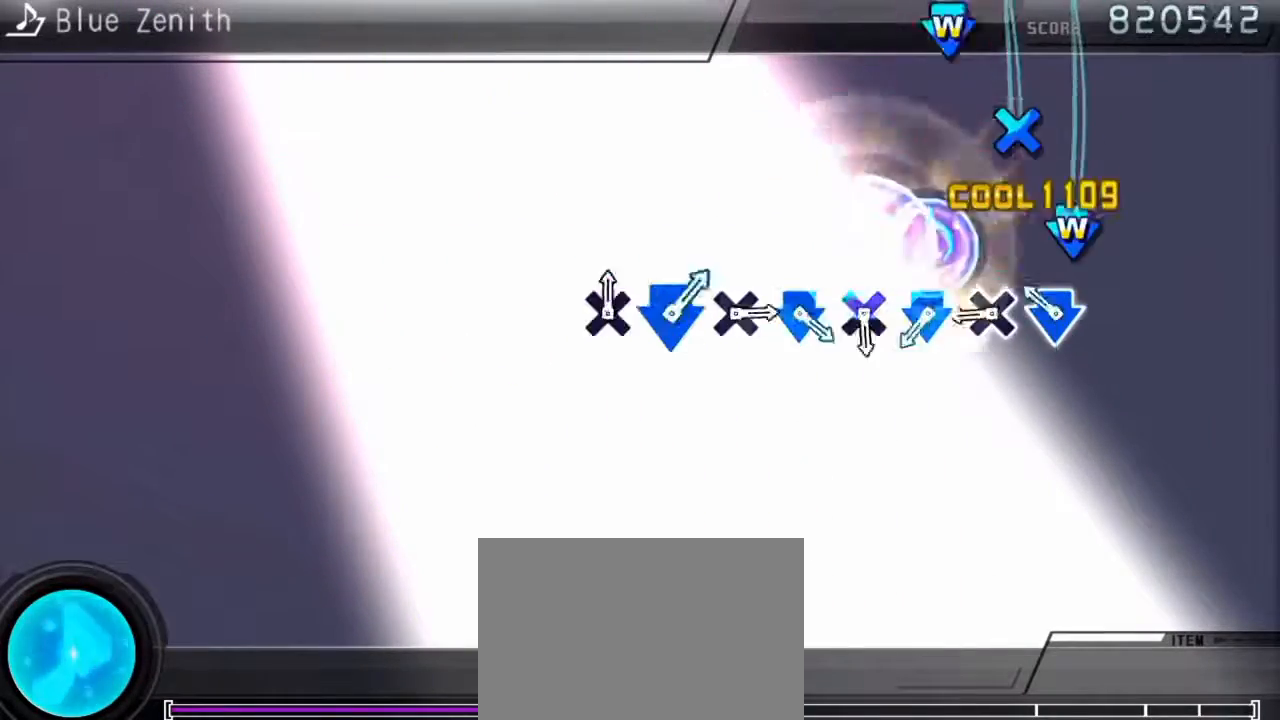
{"buttons": ["DPAD_DOWN"], "events": [[33, "SQUARE", "up"], [100, "CROSS", "down"], [100, "DPAD_DOWN", "down"], [200, "CROSS", "up"], [267, "CROSS", "down"], [333, "CROSS", "up"], [433, "CROSS", "down"], [500, "CROSS", "up"]]}
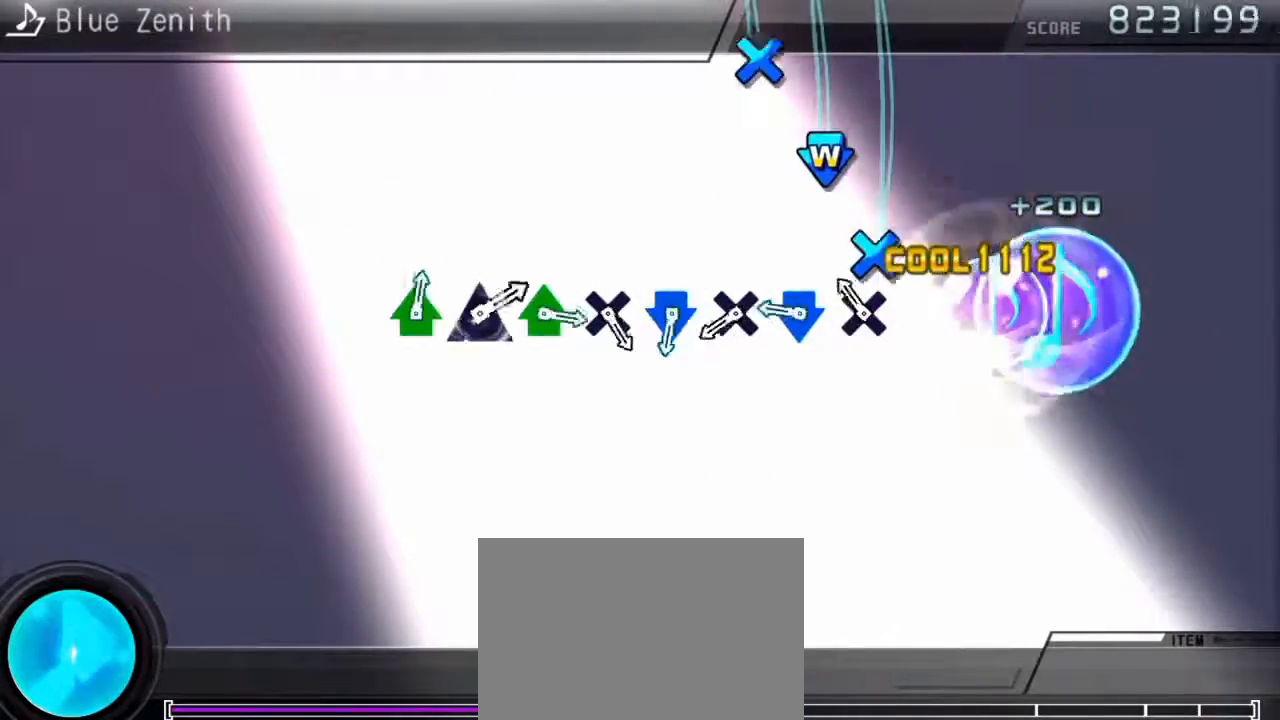
{"buttons": ["DPAD_DOWN"], "events": [[67, "CROSS", "down"], [167, "CROSS", "up"], [233, "CROSS", "down"], [300, "CROSS", "up"], [367, "CROSS", "down"], [467, "CROSS", "up"]]}
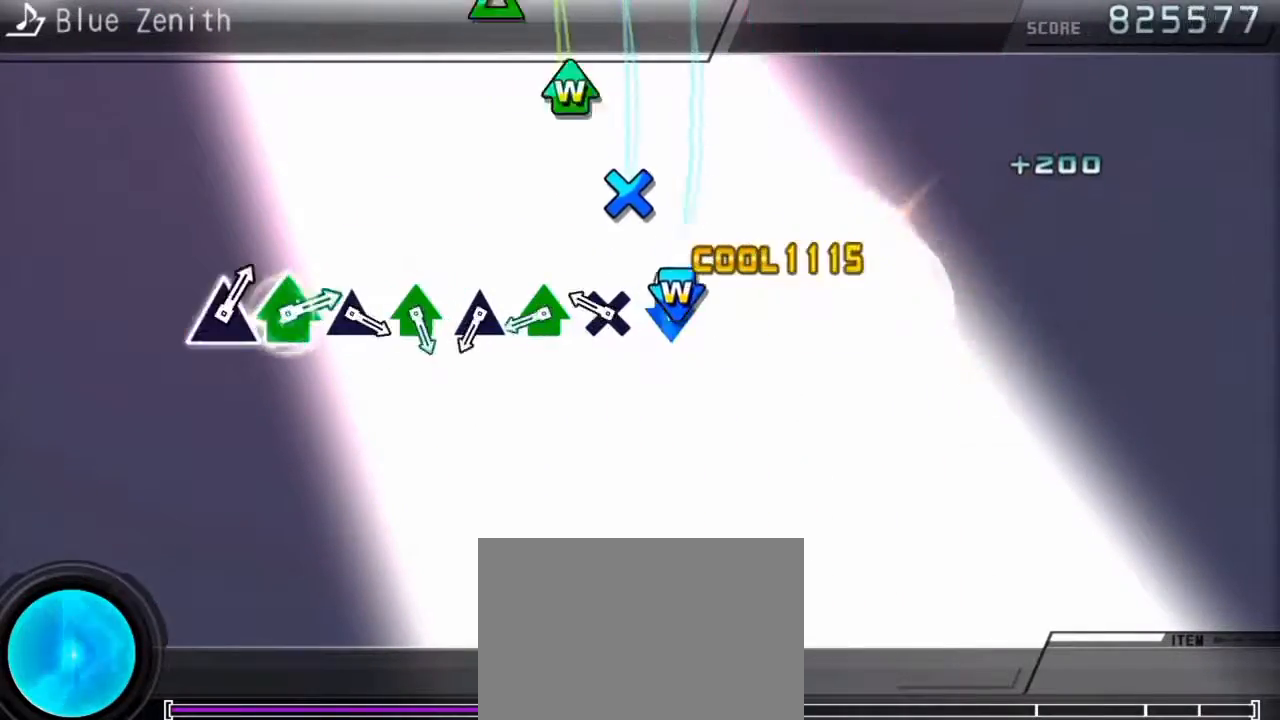
{"buttons": ["TRIANGLE", "DPAD_UP"], "events": [[33, "CROSS", "down"], [100, "CROSS", "up"], [200, "CROSS", "down"], [233, "DPAD_DOWN", "up"], [267, "CROSS", "up"], [300, "DPAD_UP", "down"], [333, "TRIANGLE", "down"], [400, "TRIANGLE", "up"], [500, "TRIANGLE", "down"]]}
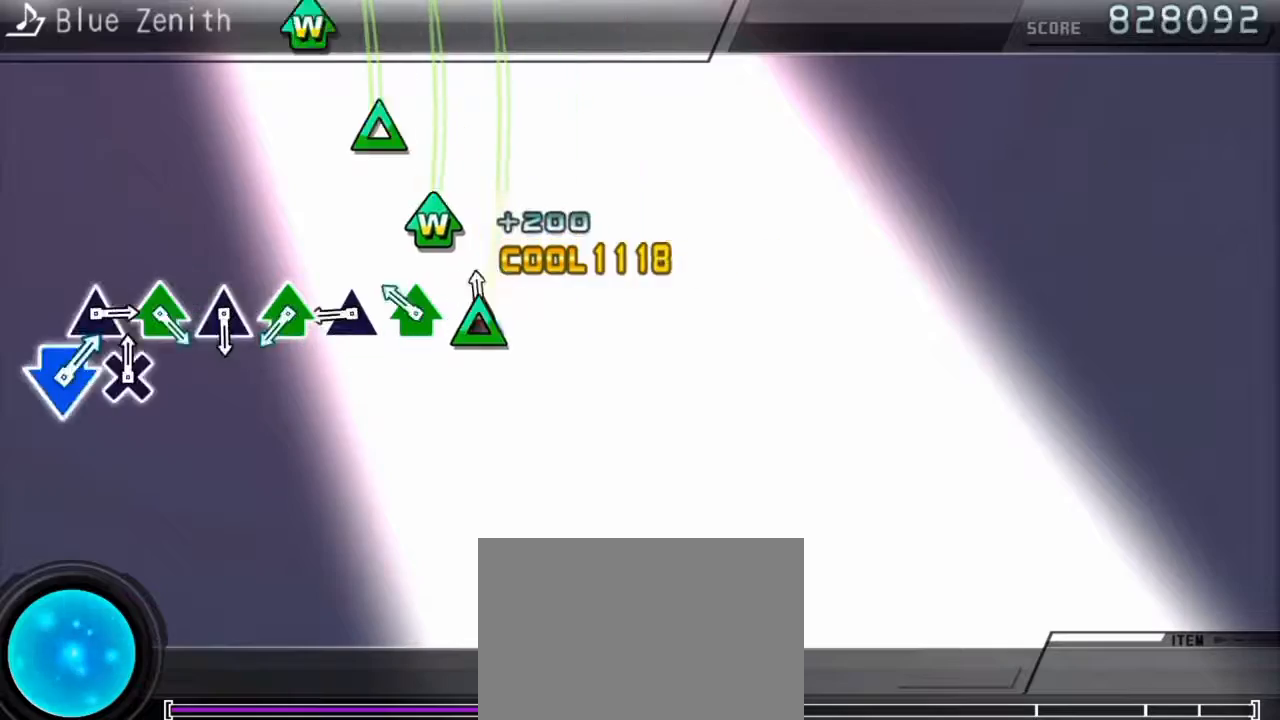
{"buttons": ["DPAD_UP"], "events": [[67, "TRIANGLE", "up"], [133, "TRIANGLE", "down"], [200, "TRIANGLE", "up"], [267, "TRIANGLE", "down"], [333, "TRIANGLE", "up"], [433, "TRIANGLE", "down"], [500, "TRIANGLE", "up"]]}
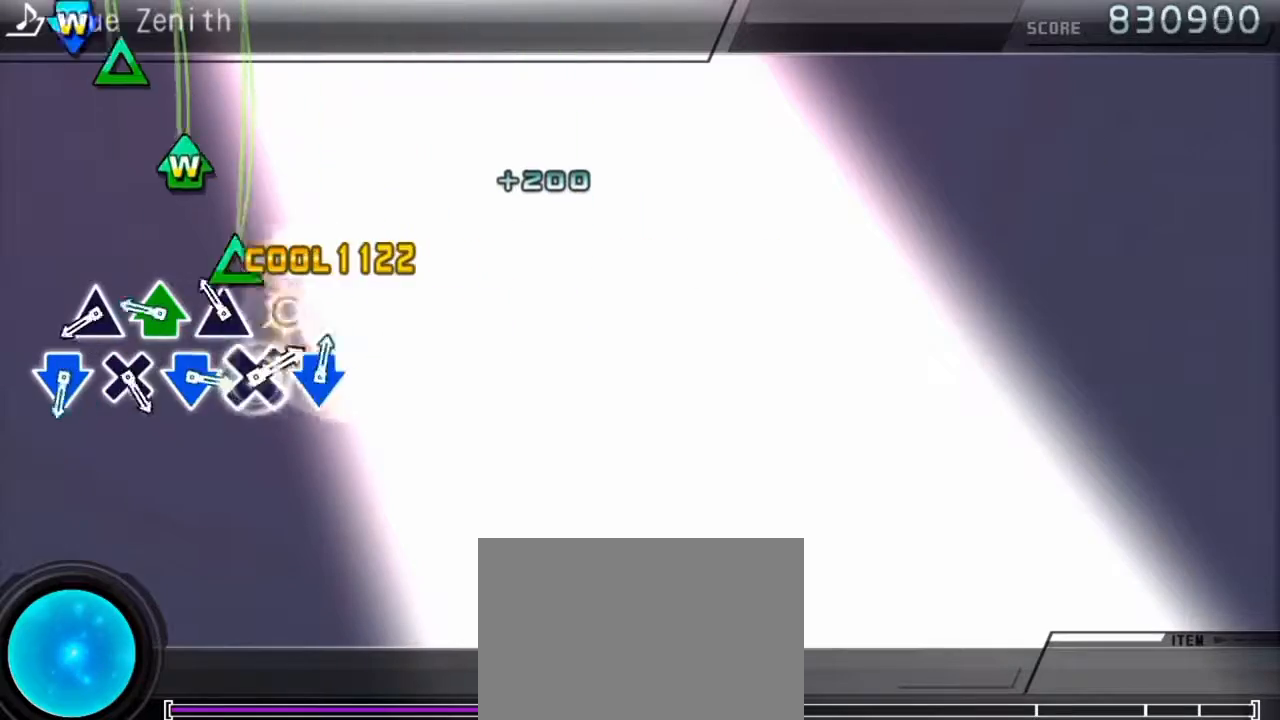
{"buttons": ["DPAD_DOWN"], "events": [[67, "TRIANGLE", "down"], [167, "TRIANGLE", "up"], [233, "TRIANGLE", "down"], [333, "TRIANGLE", "up"], [400, "DPAD_UP", "up"], [400, "TRIANGLE", "down"], [433, "TRIANGLE", "up"], [500, "DPAD_DOWN", "down"]]}
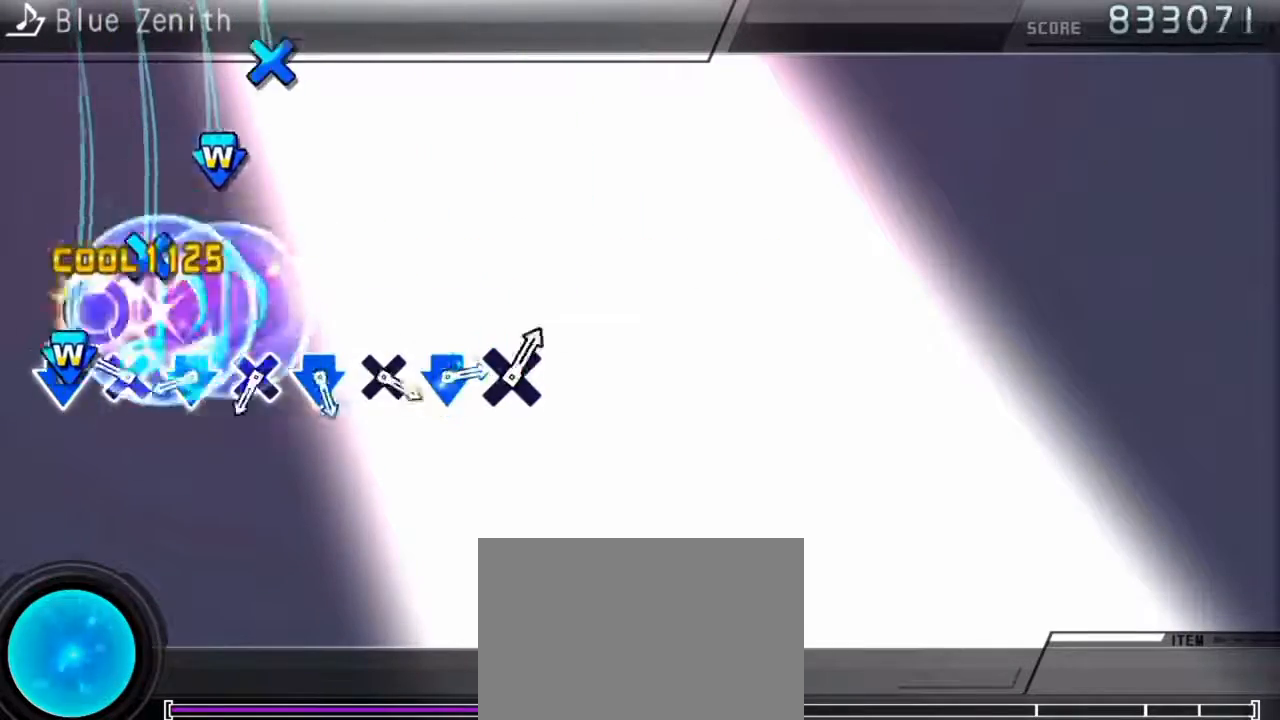
{"buttons": ["CROSS"], "events": [[33, "CROSS", "down"], [100, "CROSS", "up"], [167, "CROSS", "down"], [167, "DPAD_DOWN", "up"], [233, "CROSS", "up"], [300, "DPAD_DOWN", "down"], [333, "CROSS", "down"], [400, "CROSS", "up"], [467, "CROSS", "down"], [500, "DPAD_DOWN", "up"]]}
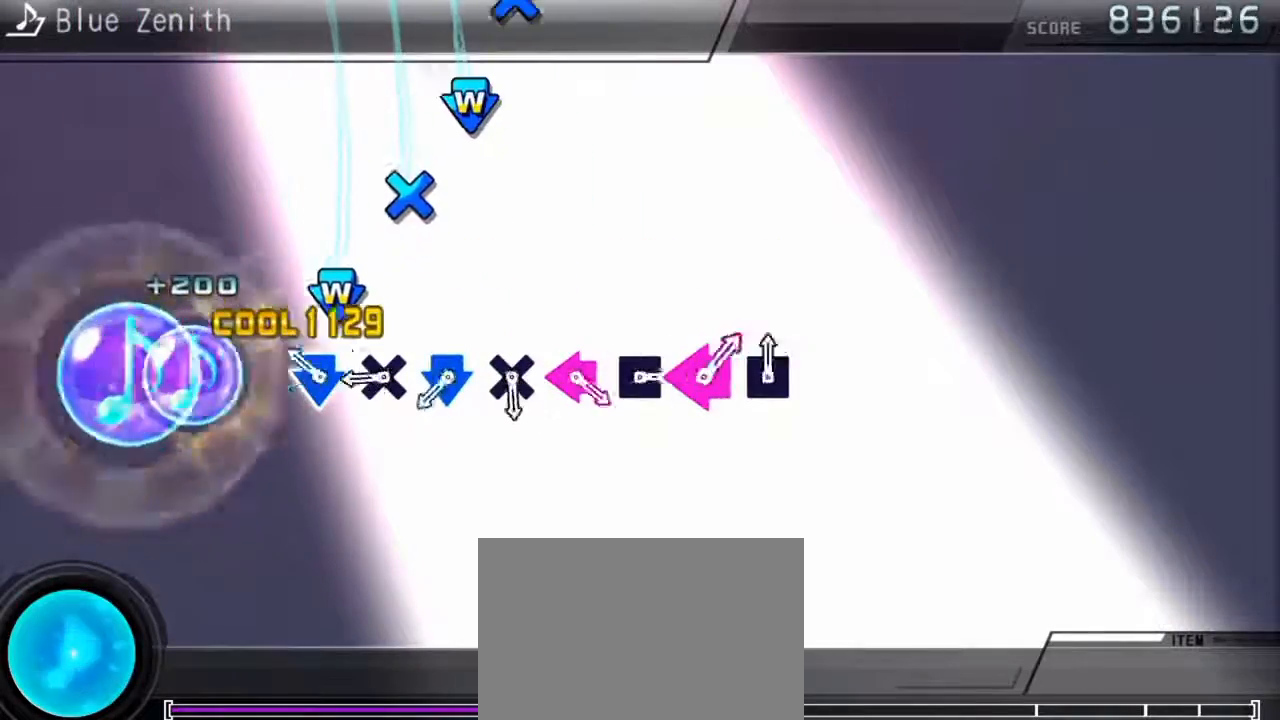
{"buttons": ["DPAD_DOWN"], "events": [[33, "CROSS", "up"], [100, "DPAD_DOWN", "down"], [133, "CROSS", "down"], [233, "CROSS", "up"], [267, "CROSS", "down"], [300, "DPAD_DOWN", "up"], [333, "CROSS", "up"], [400, "CROSS", "down"], [400, "DPAD_DOWN", "down"], [500, "CROSS", "up"]]}
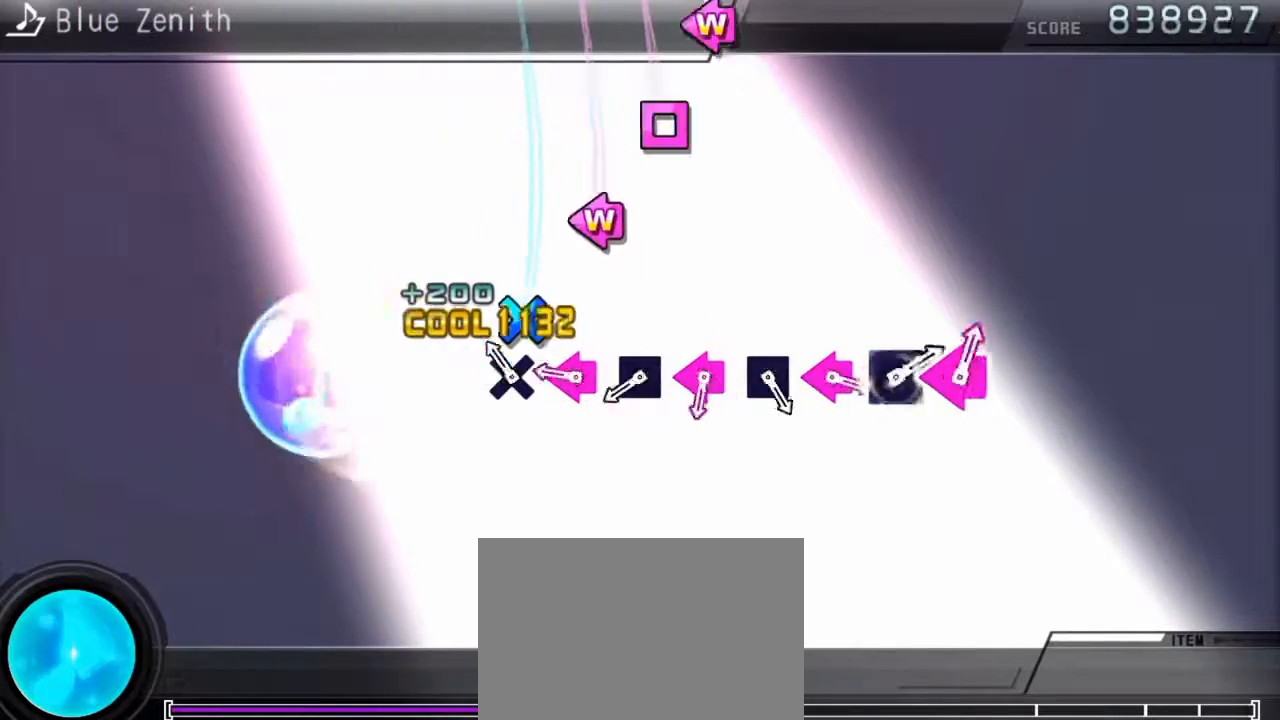
{"buttons": ["SQUARE", "DPAD_LEFT"], "events": [[33, "CROSS", "down"], [100, "CROSS", "up"], [100, "DPAD_DOWN", "up"], [200, "DPAD_LEFT", "down"], [200, "SQUARE", "down"], [300, "SQUARE", "up"], [367, "DPAD_LEFT", "up"], [367, "SQUARE", "down"], [433, "SQUARE", "up"], [500, "DPAD_LEFT", "down"], [500, "SQUARE", "down"]]}
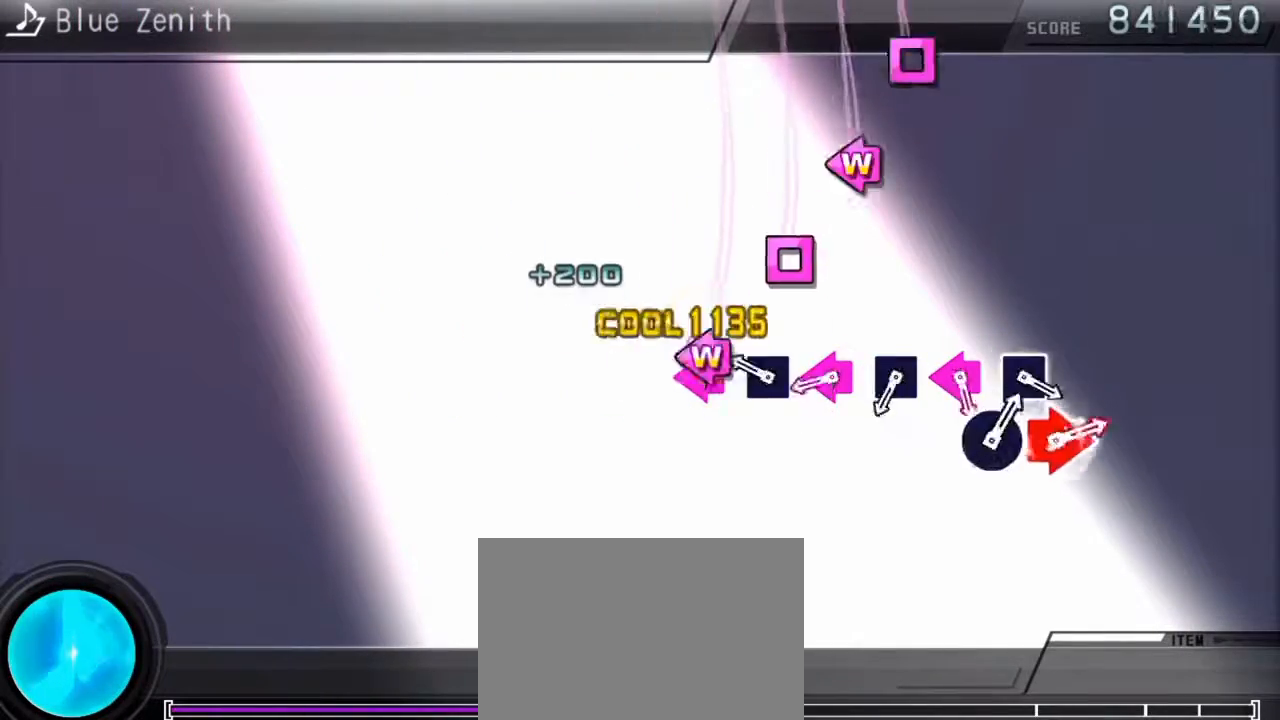
{"buttons": ["SQUARE"], "events": [[100, "SQUARE", "up"], [133, "SQUARE", "down"], [167, "DPAD_LEFT", "up"], [233, "SQUARE", "up"], [300, "DPAD_LEFT", "down"], [333, "SQUARE", "down"], [433, "SQUARE", "up"], [467, "SQUARE", "down"], [500, "DPAD_LEFT", "up"]]}
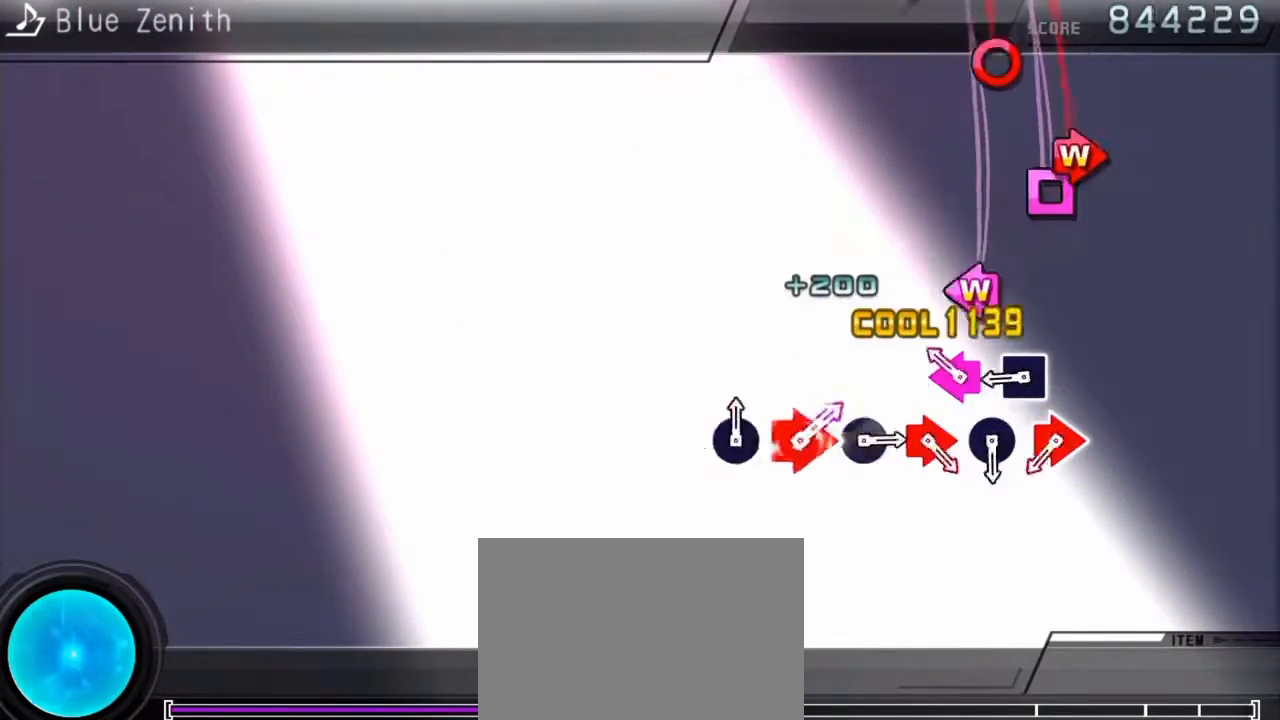
{"buttons": ["DPAD_RIGHT"], "events": [[67, "SQUARE", "up"], [100, "DPAD_LEFT", "down"], [100, "SQUARE", "down"], [200, "SQUARE", "up"], [267, "SQUARE", "down"], [300, "DPAD_LEFT", "up"], [300, "SQUARE", "up"], [400, "CIRCLE", "down"], [400, "DPAD_RIGHT", "down"], [500, "CIRCLE", "up"]]}
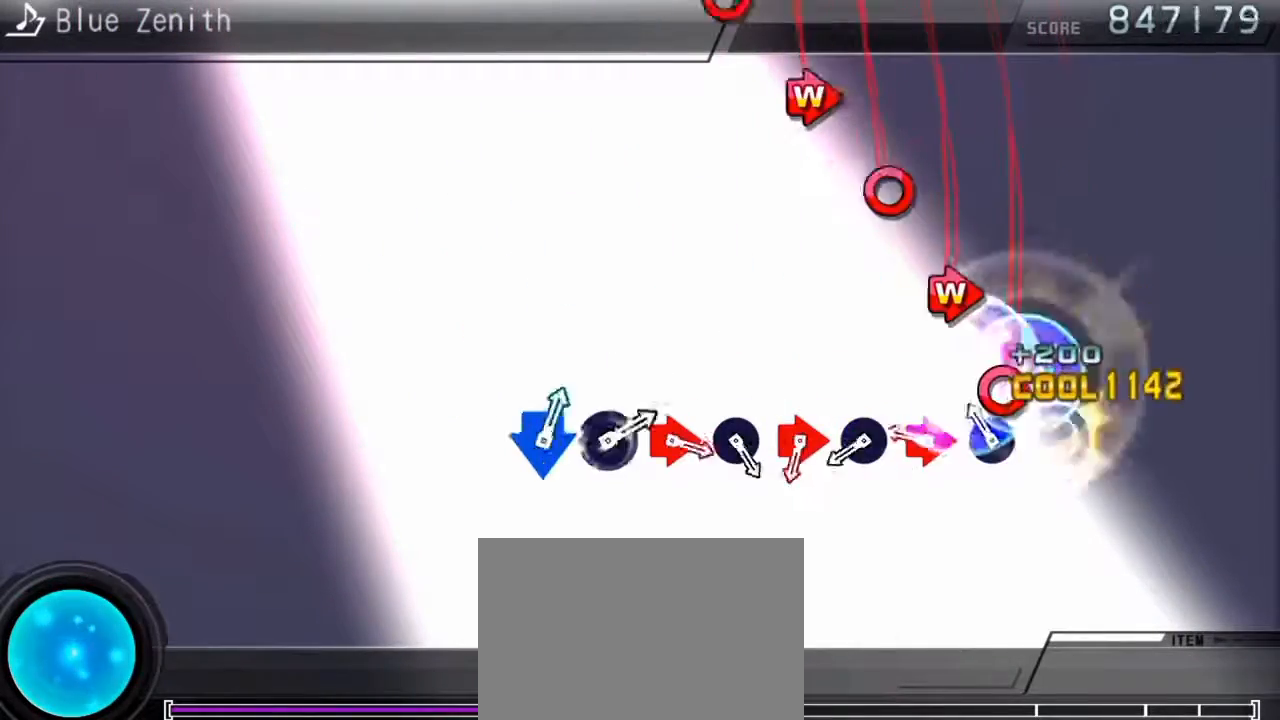
{"buttons": ["CIRCLE", "DPAD_RIGHT"], "events": [[67, "CIRCLE", "down"], [67, "DPAD_RIGHT", "up"], [133, "CIRCLE", "up"], [200, "CIRCLE", "down"], [200, "DPAD_RIGHT", "down"], [267, "CIRCLE", "up"], [367, "CIRCLE", "down"], [367, "DPAD_RIGHT", "up"], [433, "CIRCLE", "up"], [500, "CIRCLE", "down"], [500, "DPAD_RIGHT", "down"]]}
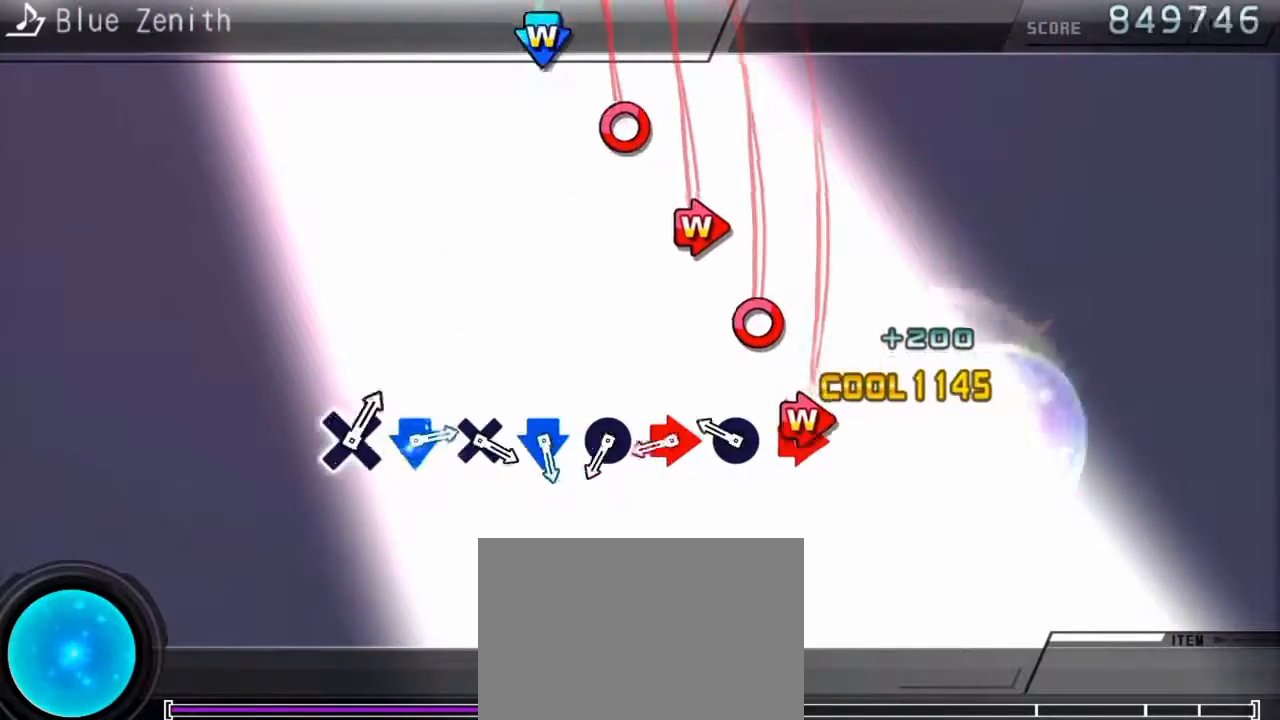
{"buttons": ["CIRCLE", "DPAD_RIGHT"], "events": [[67, "CIRCLE", "up"], [133, "CIRCLE", "down"], [167, "DPAD_RIGHT", "up"], [267, "CIRCLE", "up"], [300, "CIRCLE", "down"], [333, "DPAD_RIGHT", "down"], [400, "CIRCLE", "up"], [467, "CIRCLE", "down"]]}
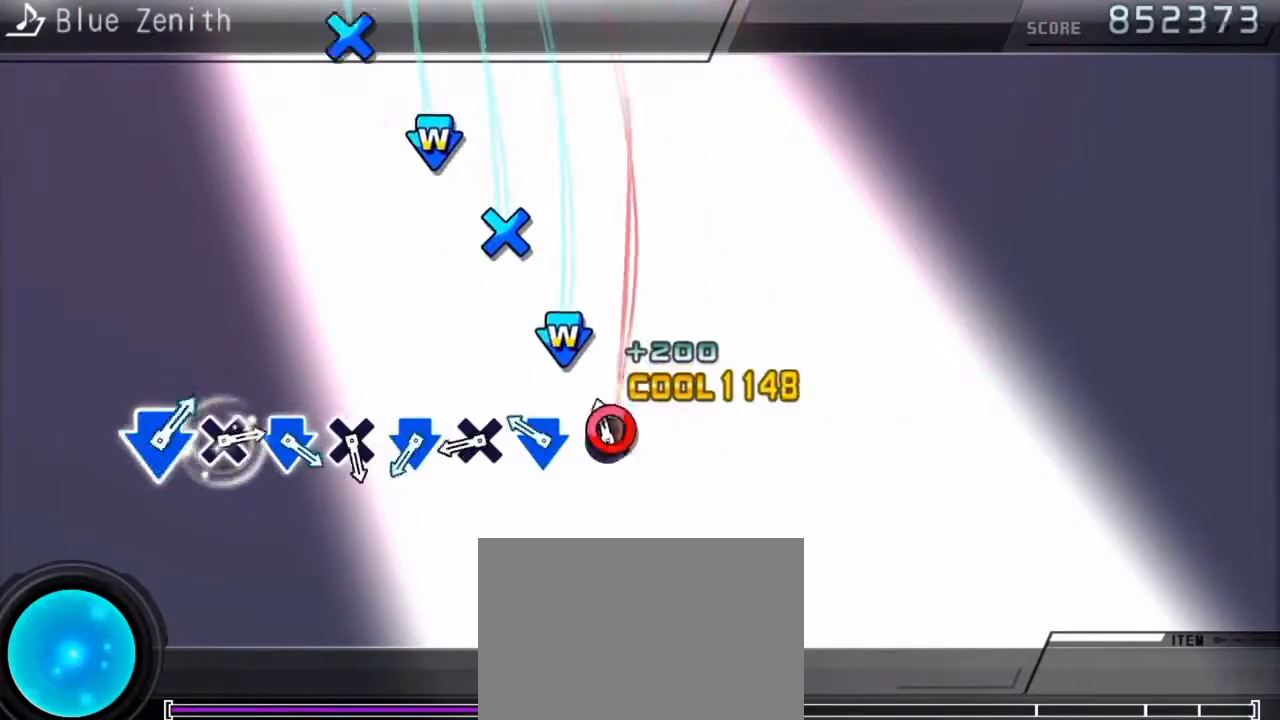
{"buttons": ["DPAD_DOWN"], "events": [[33, "DPAD_RIGHT", "up"], [67, "CIRCLE", "up"], [133, "CROSS", "down"], [133, "DPAD_DOWN", "down"], [167, "CROSS", "up"], [233, "DPAD_DOWN", "up"], [267, "CROSS", "down"], [367, "CROSS", "up"], [433, "CROSS", "down"], [433, "DPAD_DOWN", "down"], [500, "CROSS", "up"]]}
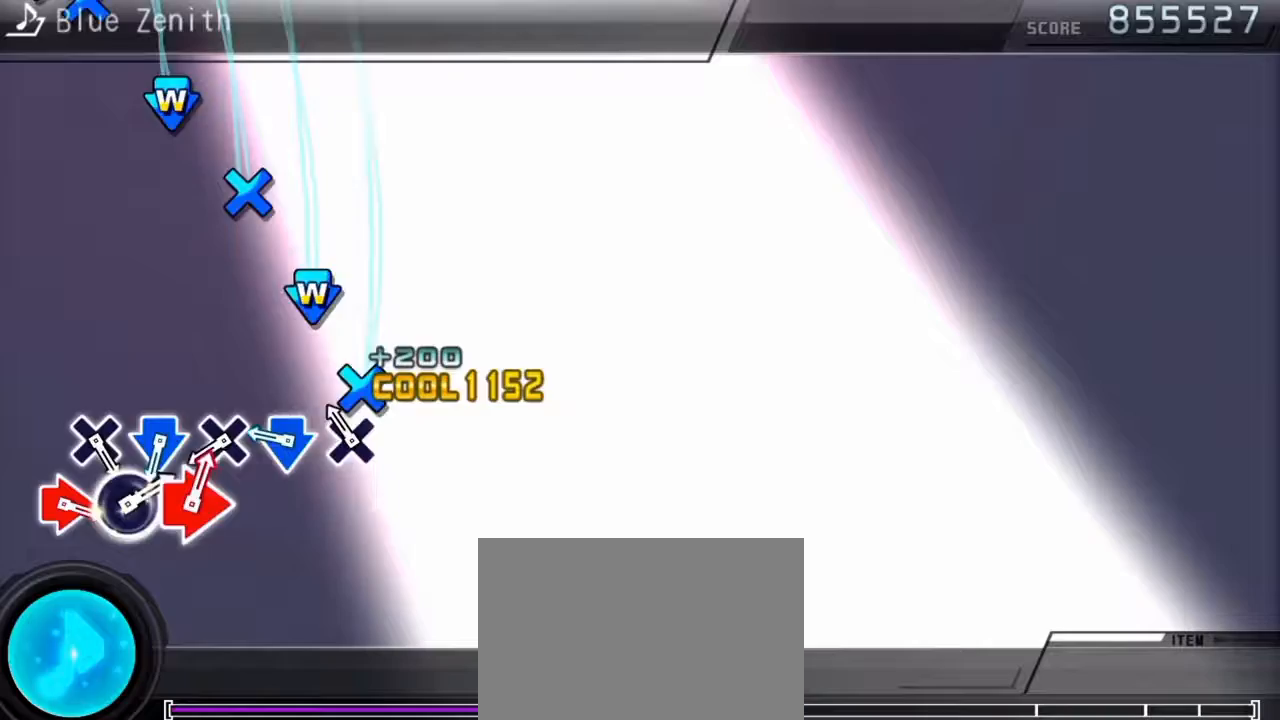
{"buttons": ["DPAD_DOWN"], "events": [[67, "DPAD_DOWN", "up"], [100, "CROSS", "down"], [167, "CROSS", "up"], [267, "CROSS", "down"], [267, "DPAD_DOWN", "down"], [300, "CROSS", "up"], [367, "CROSS", "down"], [367, "DPAD_DOWN", "up"], [467, "CROSS", "up"], [500, "DPAD_DOWN", "down"]]}
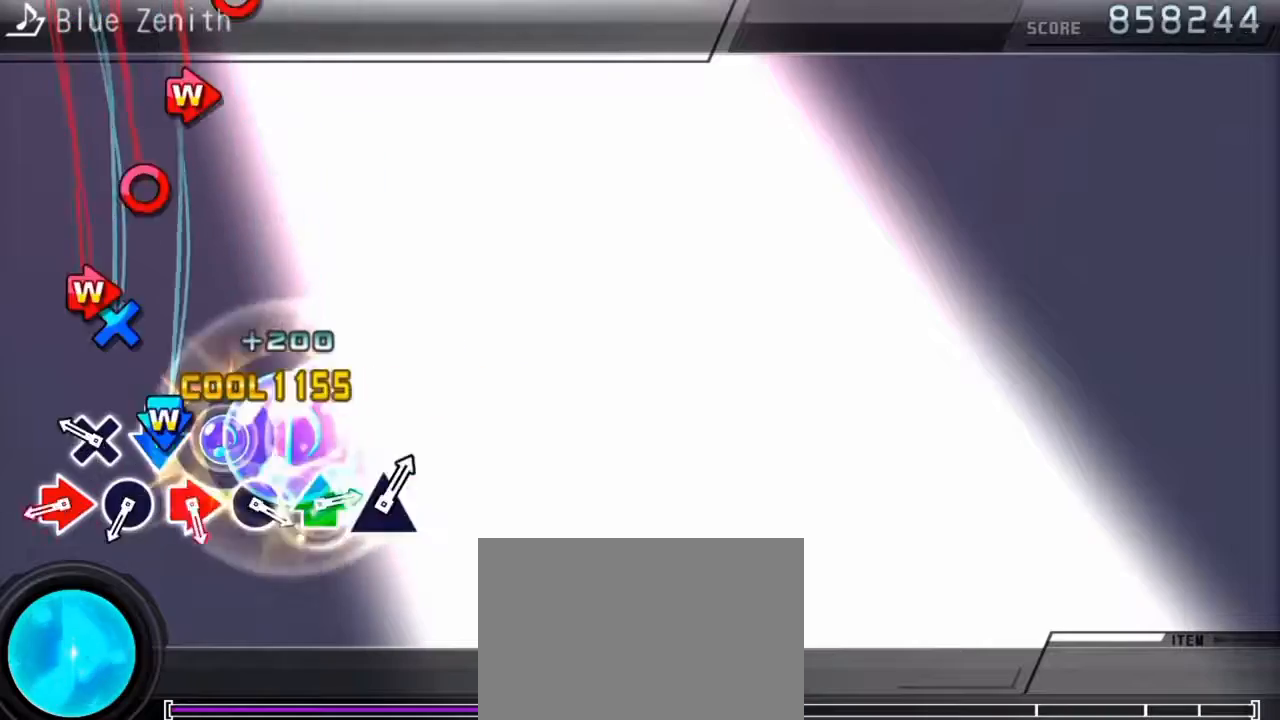
{"buttons": ["CIRCLE"], "events": [[67, "CROSS", "down"], [100, "CROSS", "up"], [167, "CROSS", "down"], [200, "DPAD_DOWN", "up"], [267, "CROSS", "up"], [333, "CIRCLE", "down"], [333, "DPAD_RIGHT", "down"], [400, "CIRCLE", "up"], [467, "CIRCLE", "down"], [467, "DPAD_RIGHT", "up"]]}
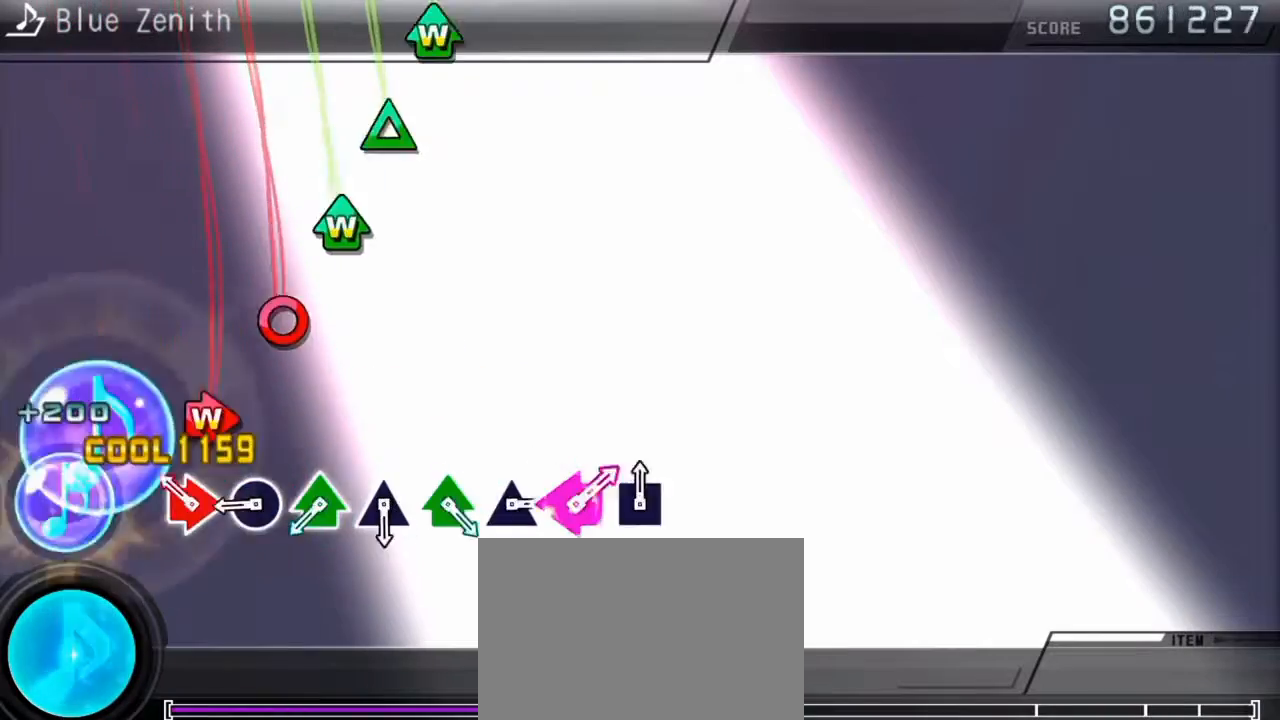
{"buttons": ["DPAD_UP"], "events": [[67, "CIRCLE", "up"], [100, "CIRCLE", "down"], [100, "DPAD_RIGHT", "down"], [200, "CIRCLE", "up"], [267, "CIRCLE", "down"], [267, "DPAD_RIGHT", "up"], [333, "CIRCLE", "up"], [400, "DPAD_UP", "down"], [400, "TRIANGLE", "down"], [500, "TRIANGLE", "up"]]}
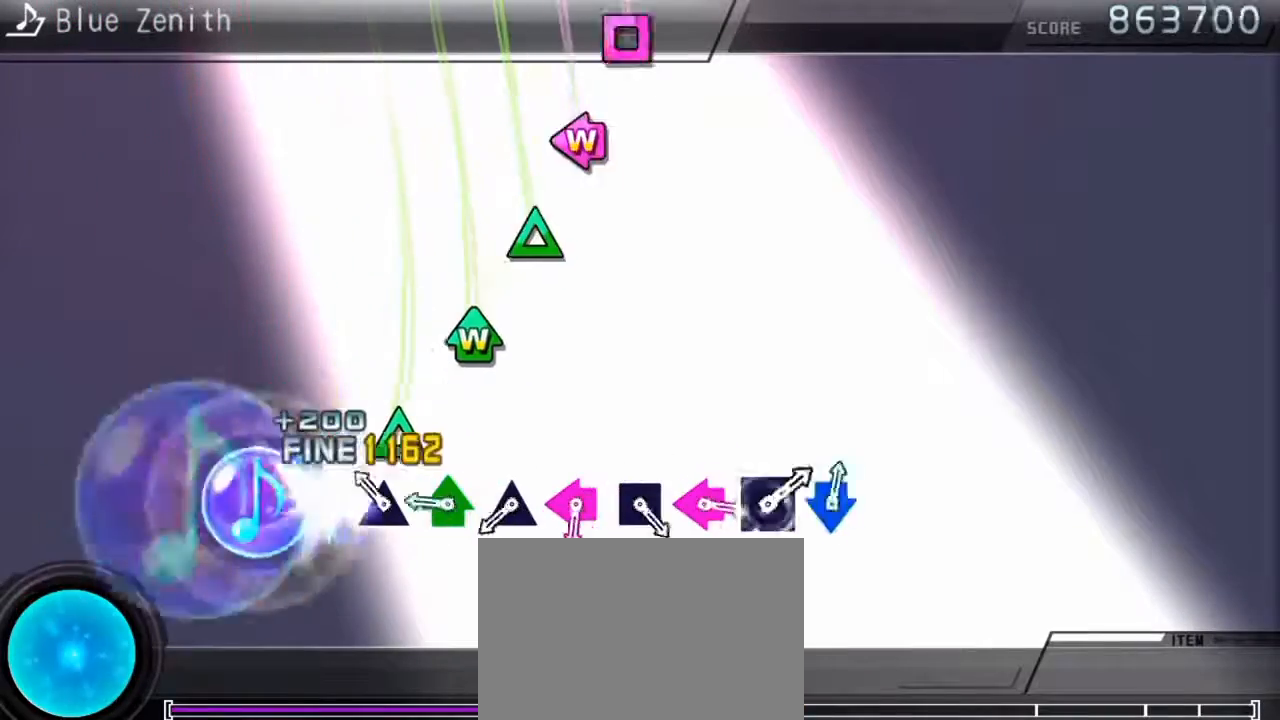
{"buttons": ["SQUARE", "DPAD_LEFT"], "events": [[67, "DPAD_UP", "up"], [67, "TRIANGLE", "down"], [167, "TRIANGLE", "up"], [233, "DPAD_UP", "down"], [233, "TRIANGLE", "down"], [300, "TRIANGLE", "up"], [333, "TRIANGLE", "down"], [400, "DPAD_UP", "up"], [433, "TRIANGLE", "up"], [500, "DPAD_LEFT", "down"], [500, "SQUARE", "down"]]}
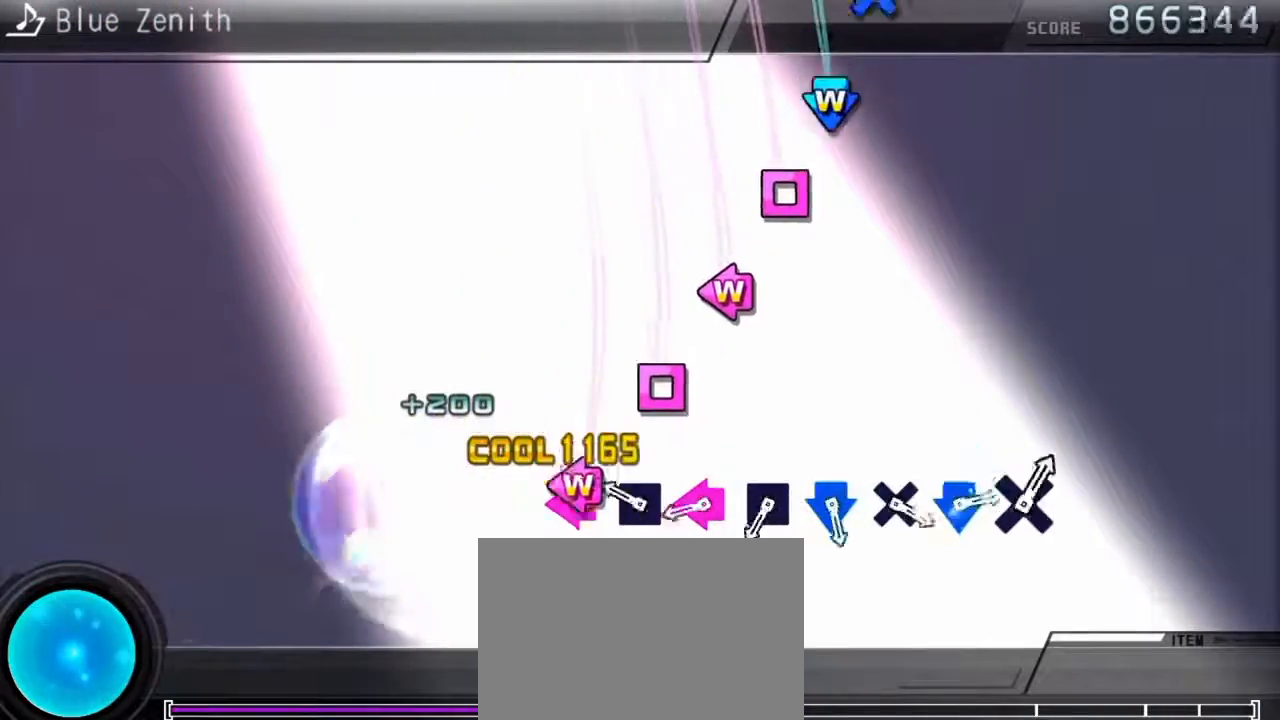
{"buttons": [], "events": [[67, "SQUARE", "up"], [133, "DPAD_LEFT", "up"], [133, "SQUARE", "down"], [233, "SQUARE", "up"], [333, "DPAD_LEFT", "down"], [333, "SQUARE", "down"], [400, "SQUARE", "up"], [433, "SQUARE", "down"], [500, "DPAD_LEFT", "up"], [500, "SQUARE", "up"]]}